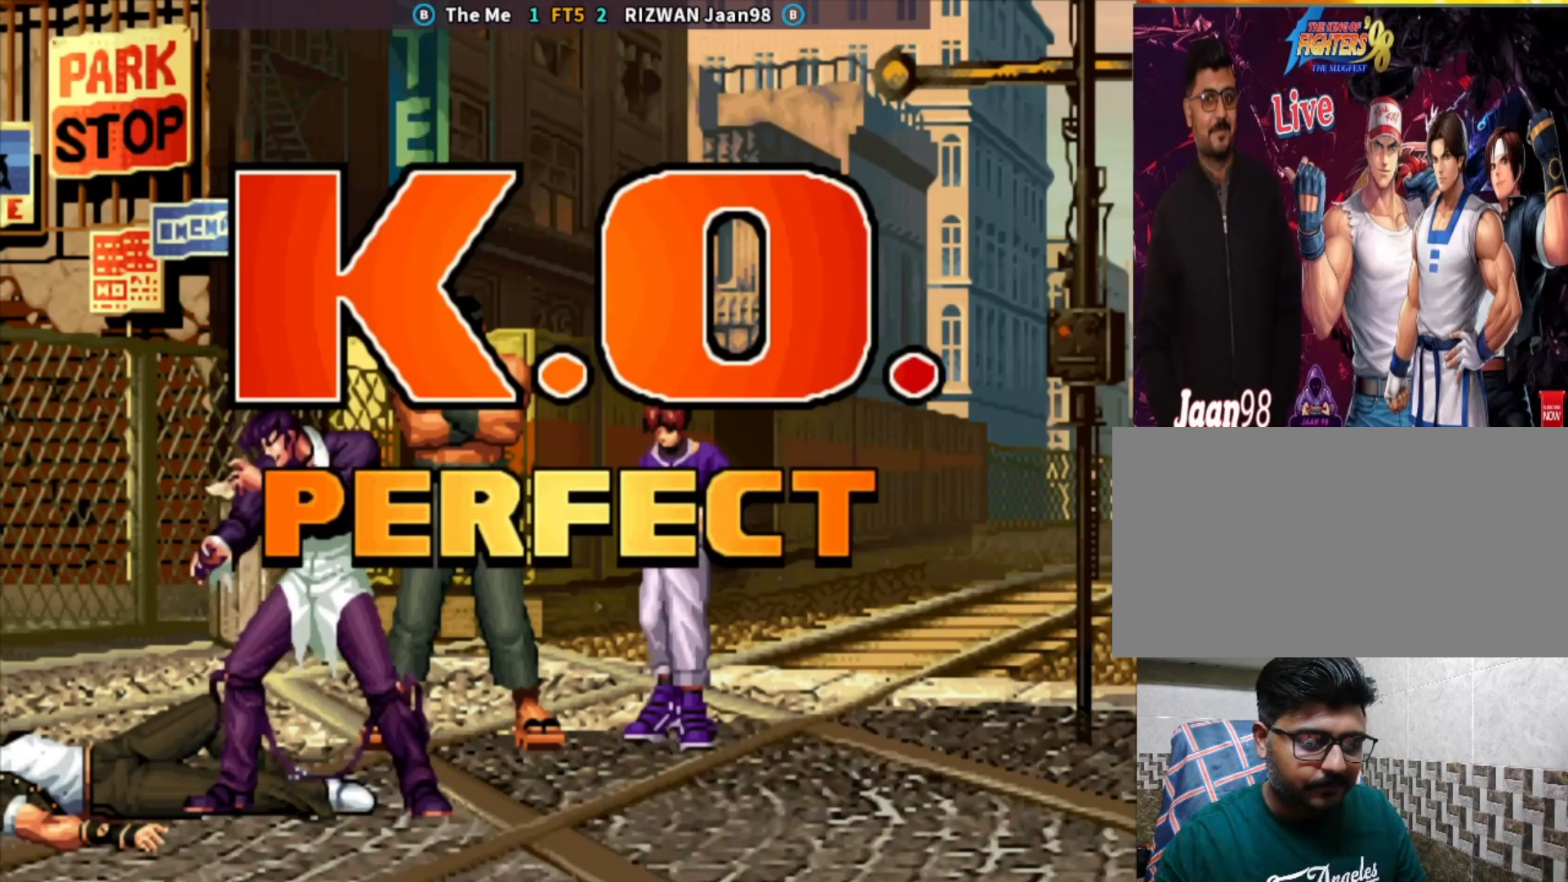
Gameplay with a controller (arcade stick); each line is a JSON object with the inputs held at the frame after it (dt_ms = milliseconds from this image to that frame). "events" lists button and stick changes between this image and that frame as [ms after this image, input, new state], when the widget could be followed in between. Not read: L3 R3.
{"dt_ms": 500, "buttons": ["CROSS"], "left_stick": "down", "events": [[50, "SQUARE", "down"], [67, "left_stick", "right"], [133, "left_stick", "down"], [167, "SQUARE", "up"], [217, "left_stick", "center"], [267, "SQUARE", "down"], [267, "left_stick", "right"], [367, "SQUARE", "up"], [467, "CROSS", "down"], [500, "left_stick", "down"]]}
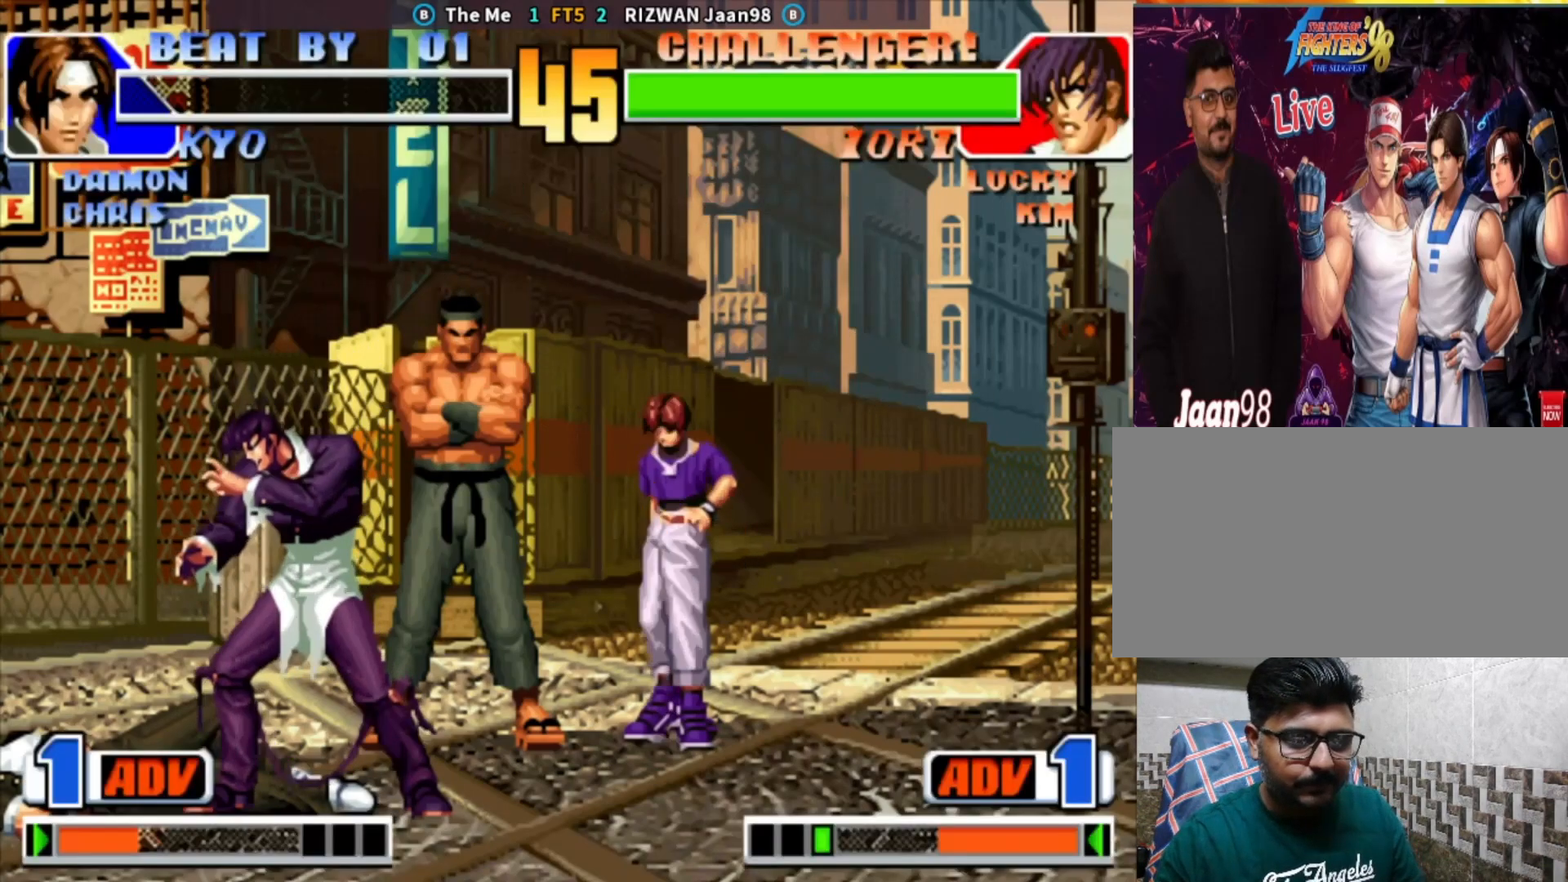
{"dt_ms": 500, "buttons": [], "left_stick": "center", "events": [[17, "CROSS", "up"], [83, "CROSS", "down"], [100, "left_stick", "center"], [133, "CROSS", "up"], [200, "left_stick", "right"], [217, "SQUARE", "down"], [267, "left_stick", "down"], [300, "SQUARE", "up"], [350, "left_stick", "center"], [417, "SQUARE", "down"], [483, "SQUARE", "up"]]}
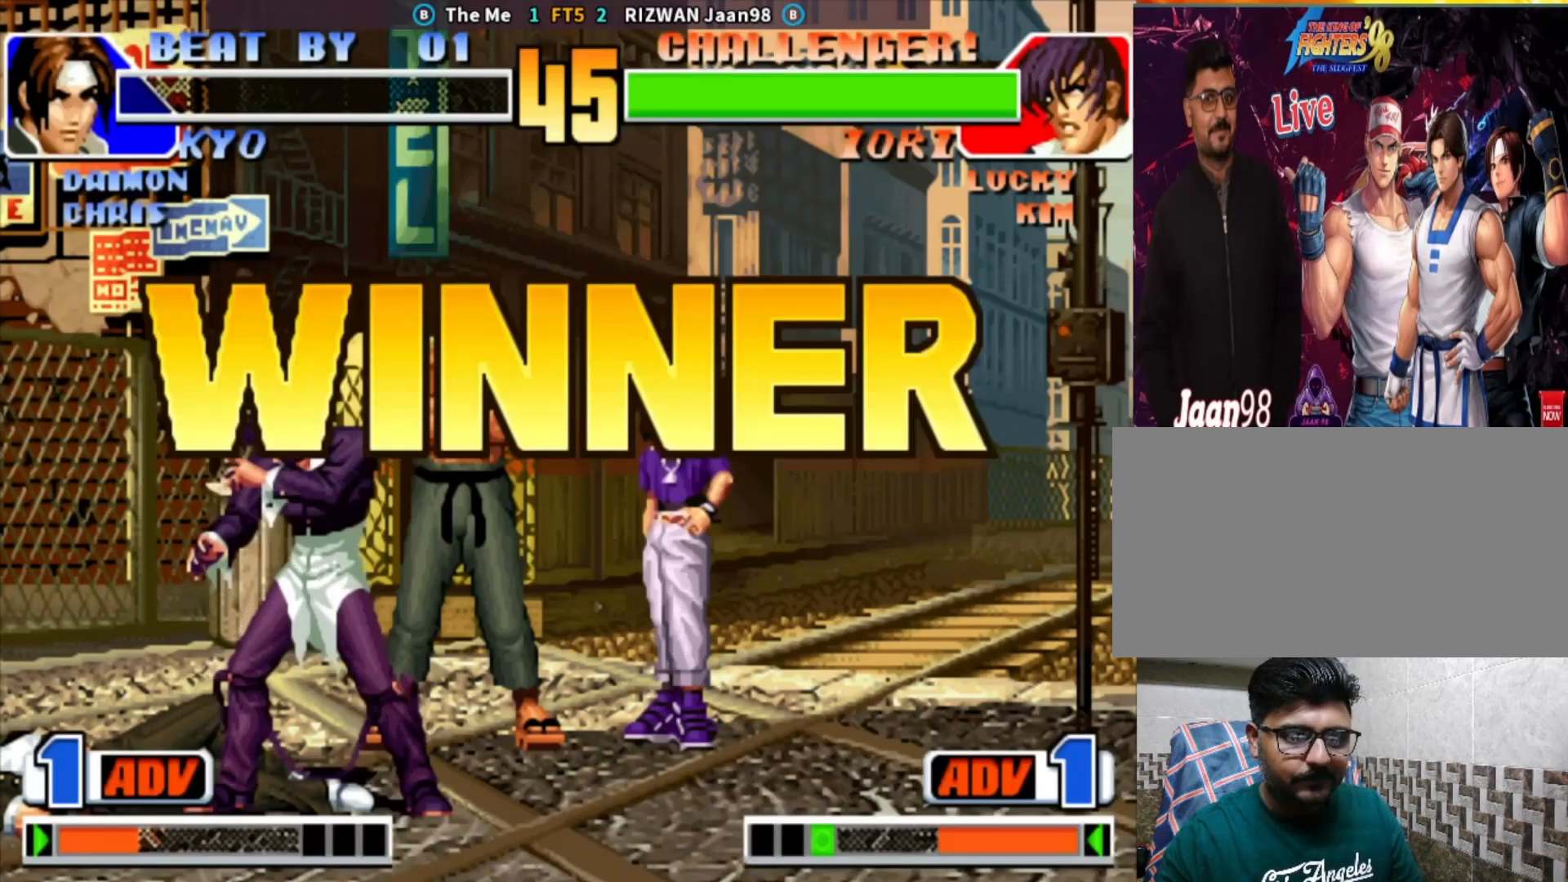
{"dt_ms": 500, "buttons": ["SQUARE"], "left_stick": "center", "events": [[33, "CROSS", "down"], [100, "TRIANGLE", "down"], [133, "CROSS", "up"], [200, "SQUARE", "down"], [233, "TRIANGLE", "up"], [300, "SQUARE", "up"], [483, "SQUARE", "down"]]}
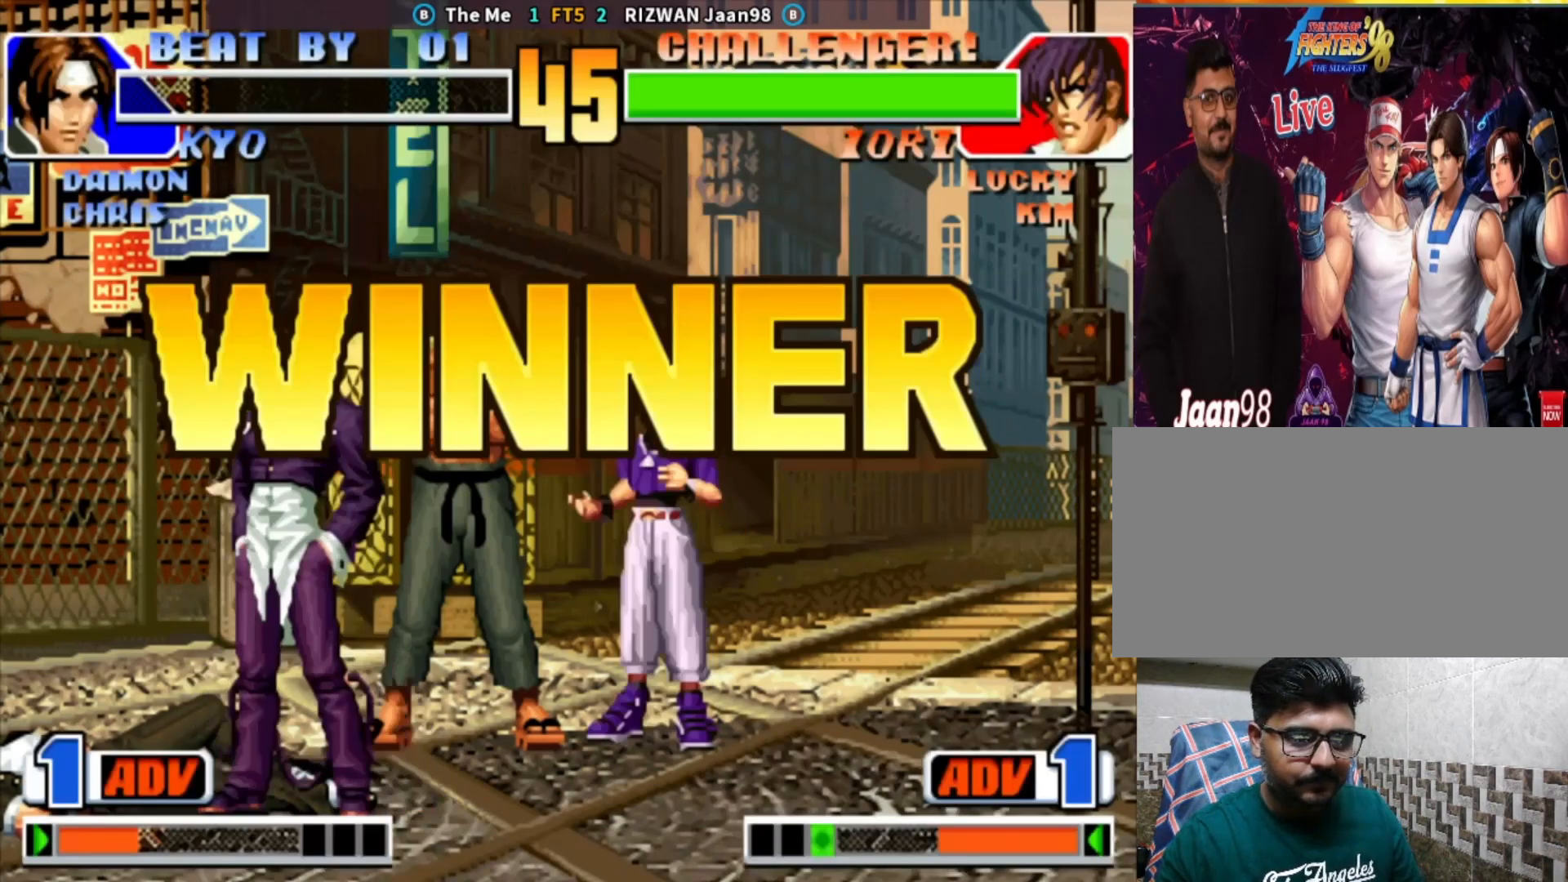
{"dt_ms": 500, "buttons": ["CROSS", "CIRCLE"], "left_stick": "center", "events": [[67, "SQUARE", "up"], [200, "SQUARE", "down"], [300, "SQUARE", "up"], [467, "CIRCLE", "down"], [483, "CROSS", "down"]]}
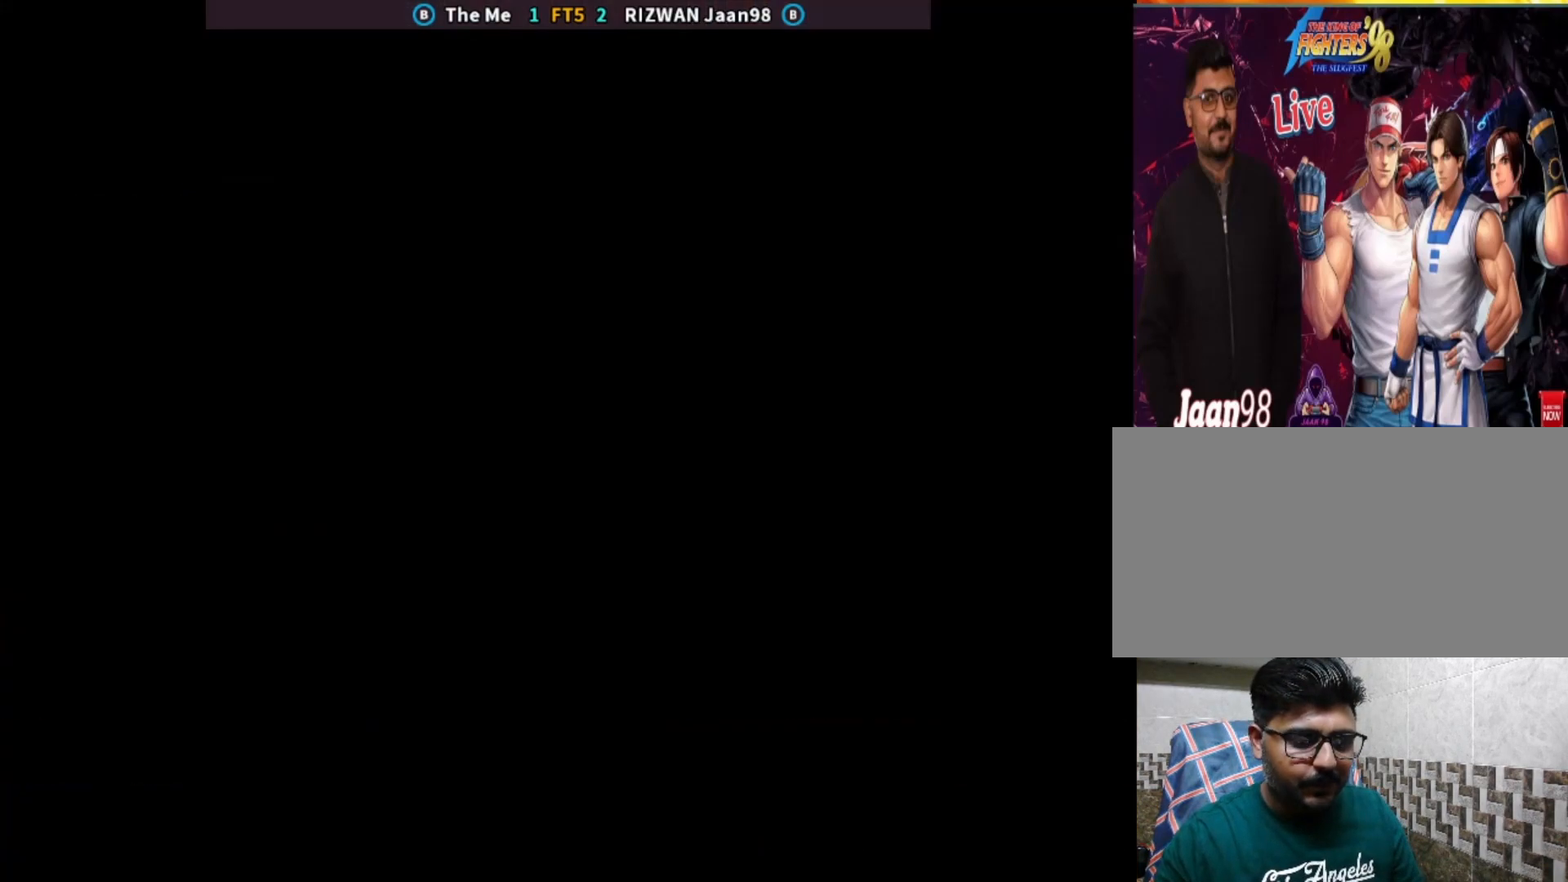
{"dt_ms": 500, "buttons": [], "left_stick": "center", "events": [[117, "TRIANGLE", "down"], [167, "SQUARE", "down"], [233, "CROSS", "up"], [383, "SQUARE", "up"], [417, "TRIANGLE", "up"], [450, "CIRCLE", "up"]]}
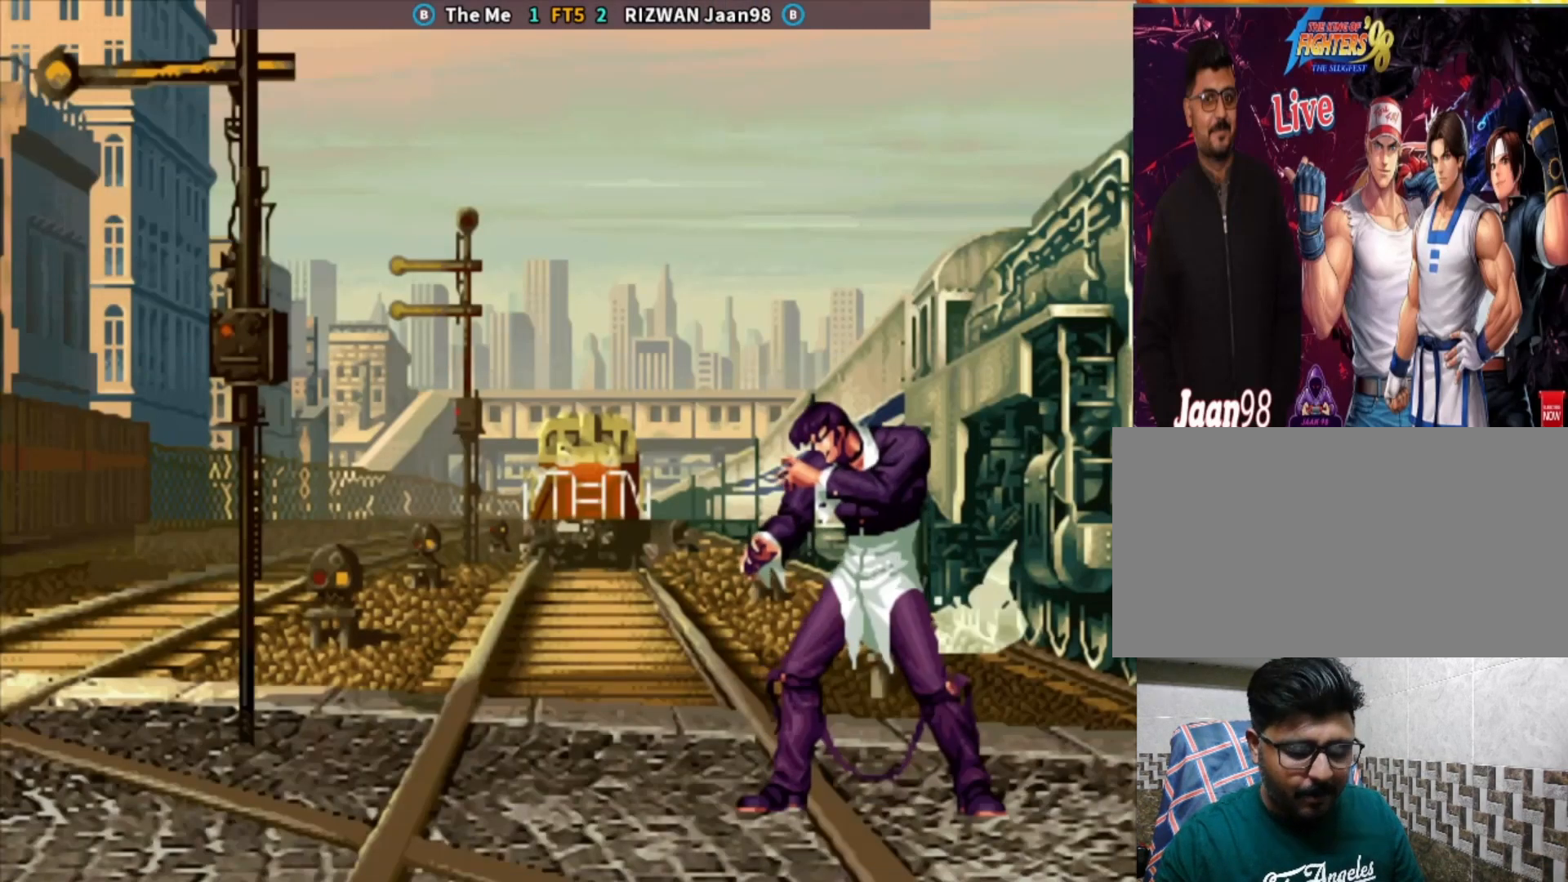
{"dt_ms": 500, "buttons": [], "left_stick": "right", "events": [[67, "left_stick", "right"], [183, "left_stick", "down-right"], [233, "SQUARE", "down"], [283, "SQUARE", "up"], [350, "SQUARE", "down"], [367, "left_stick", "down-left"], [417, "SQUARE", "up"], [433, "left_stick", "center"], [500, "left_stick", "right"]]}
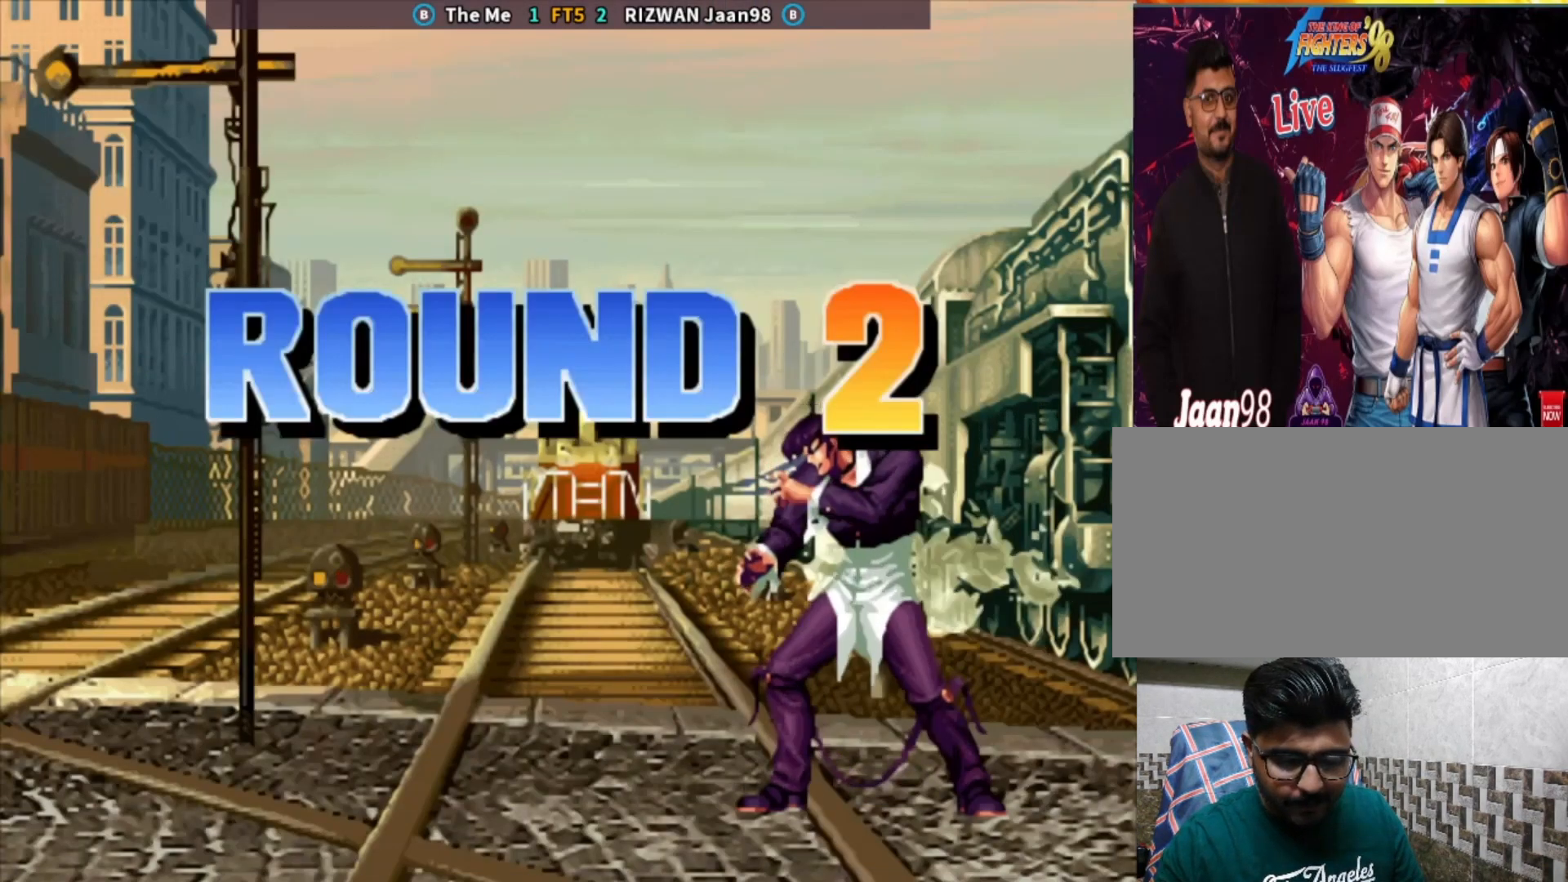
{"dt_ms": 500, "buttons": ["SQUARE"], "left_stick": "right", "events": [[17, "SQUARE", "down"], [100, "SQUARE", "up"], [133, "left_stick", "down"], [217, "SQUARE", "down"], [217, "left_stick", "center"], [367, "SQUARE", "up"], [450, "left_stick", "right"], [500, "SQUARE", "down"]]}
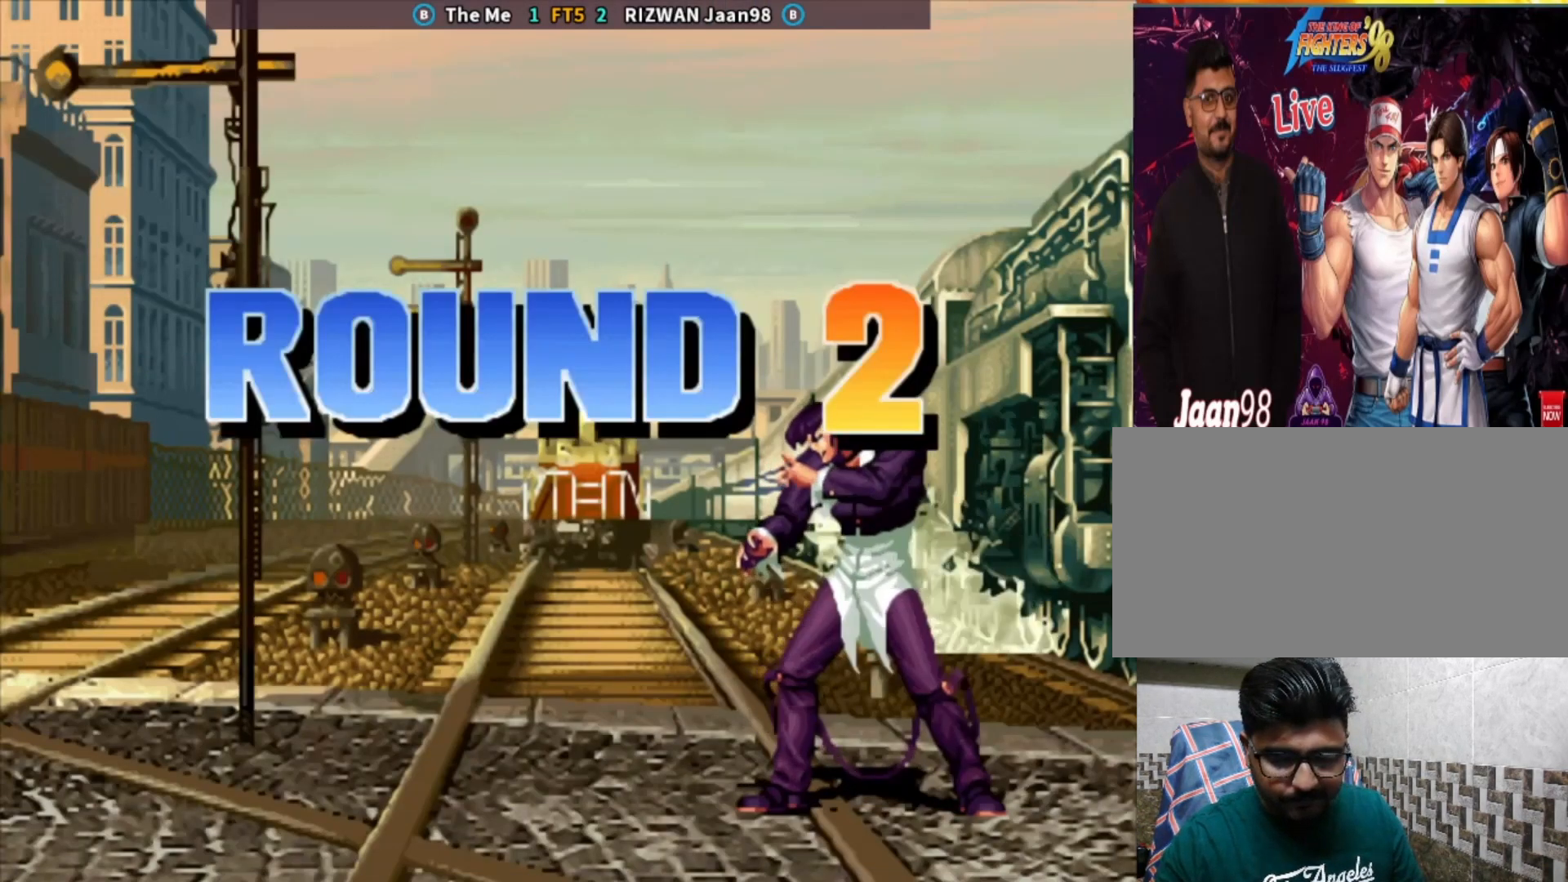
{"dt_ms": 500, "buttons": ["SQUARE"], "left_stick": "center", "events": [[50, "SQUARE", "up"], [67, "left_stick", "down"], [117, "SQUARE", "down"], [150, "left_stick", "center"], [183, "SQUARE", "up"], [250, "left_stick", "right"], [267, "SQUARE", "down"], [333, "SQUARE", "up"], [383, "left_stick", "down"], [450, "left_stick", "center"], [467, "SQUARE", "down"]]}
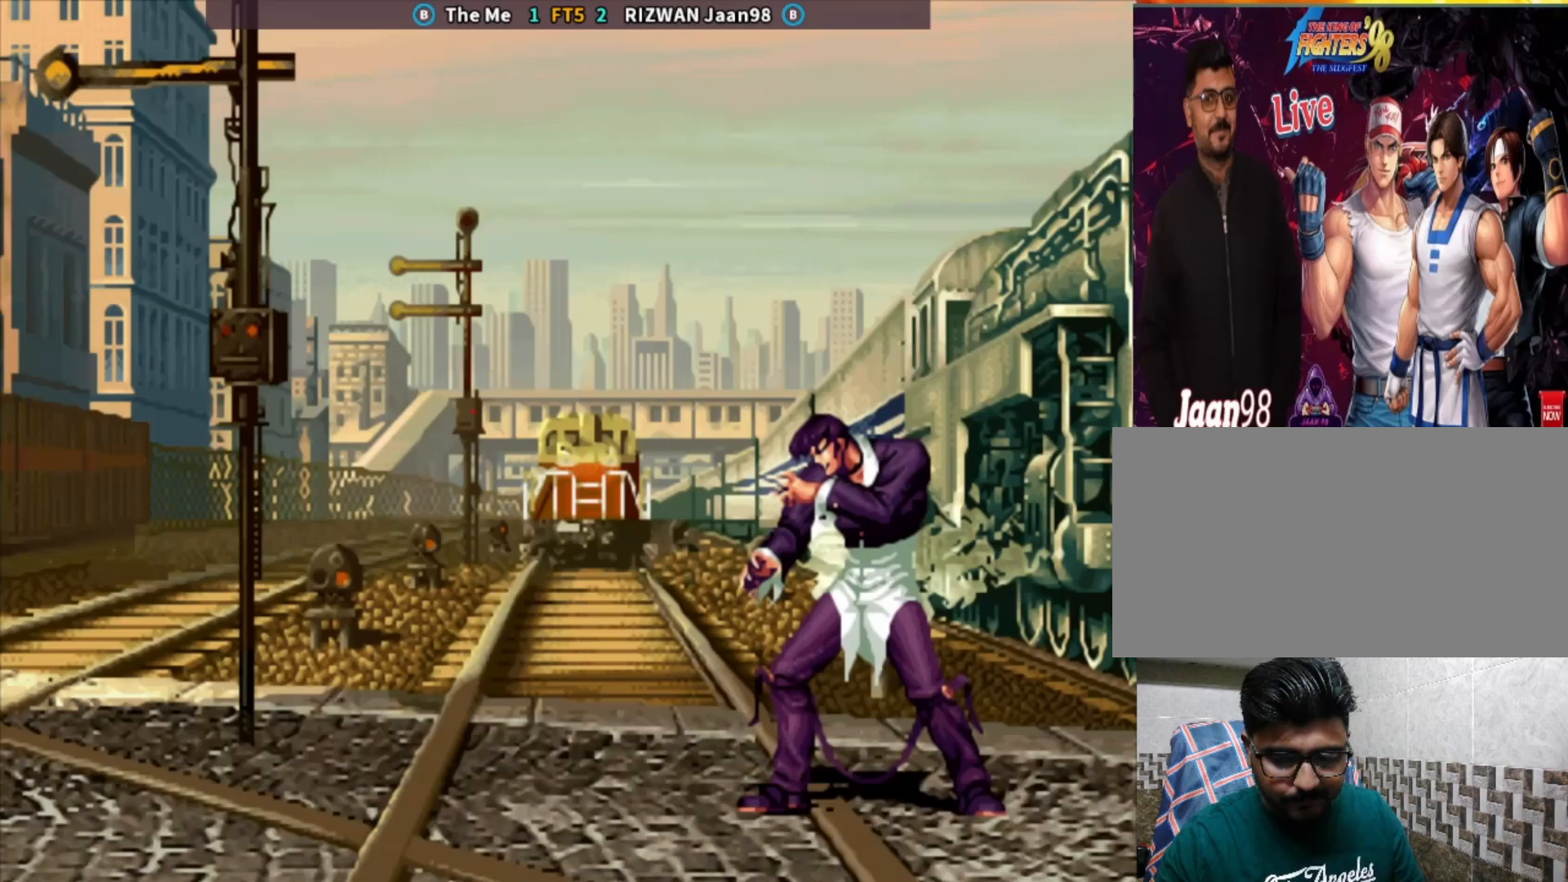
{"dt_ms": 500, "buttons": [], "left_stick": "center"}
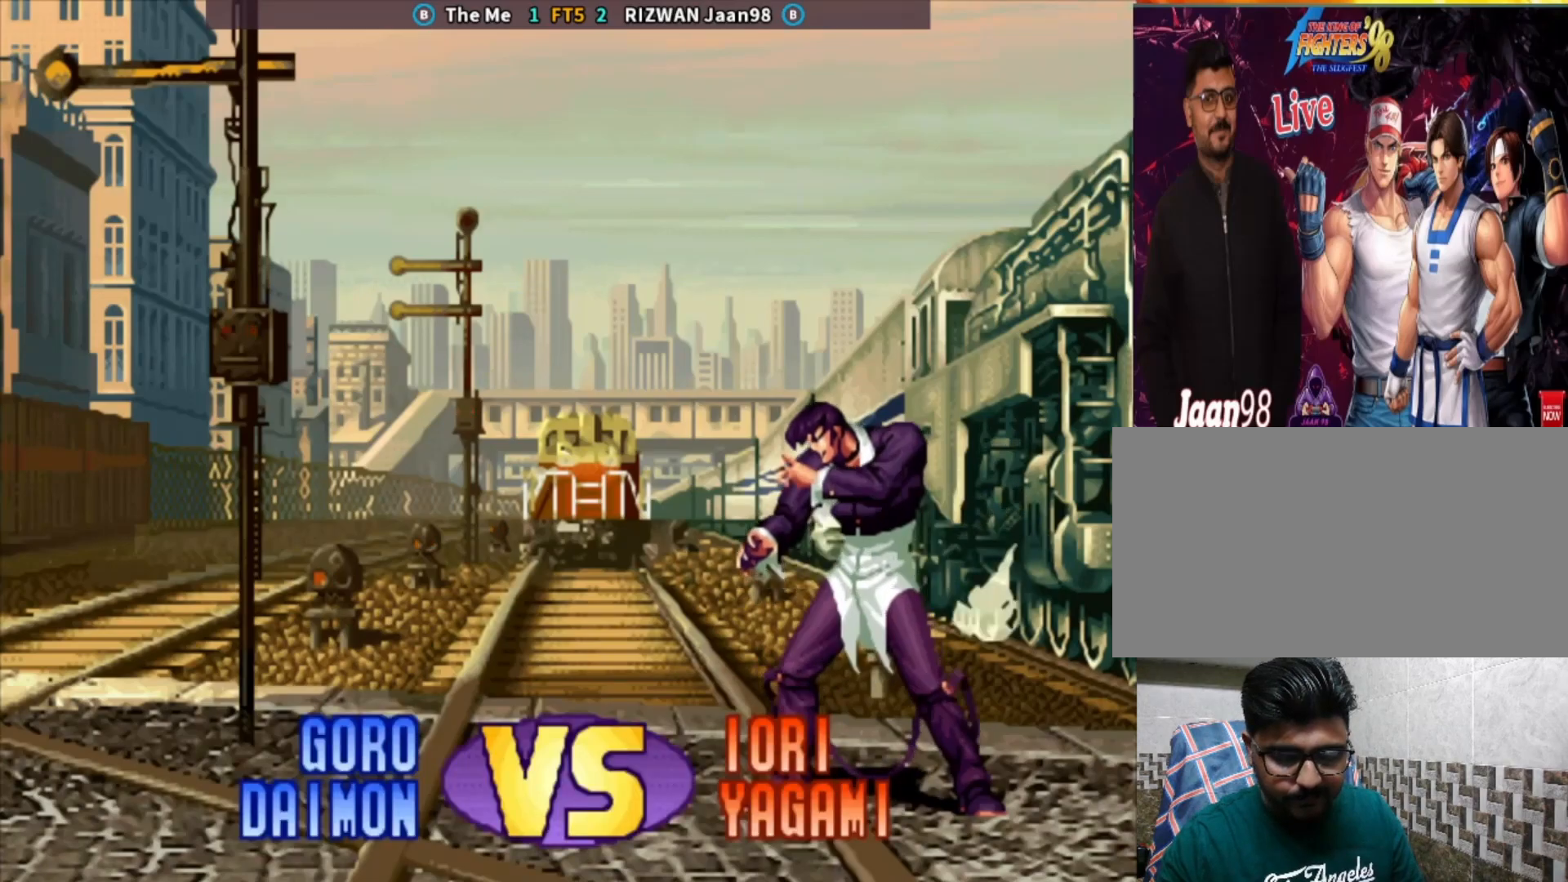
{"dt_ms": 500, "buttons": [], "left_stick": "center", "events": [[167, "CROSS", "down"], [183, "TRIANGLE", "down"], [217, "SQUARE", "down"], [400, "CROSS", "up"], [417, "SQUARE", "up"], [417, "TRIANGLE", "up"]]}
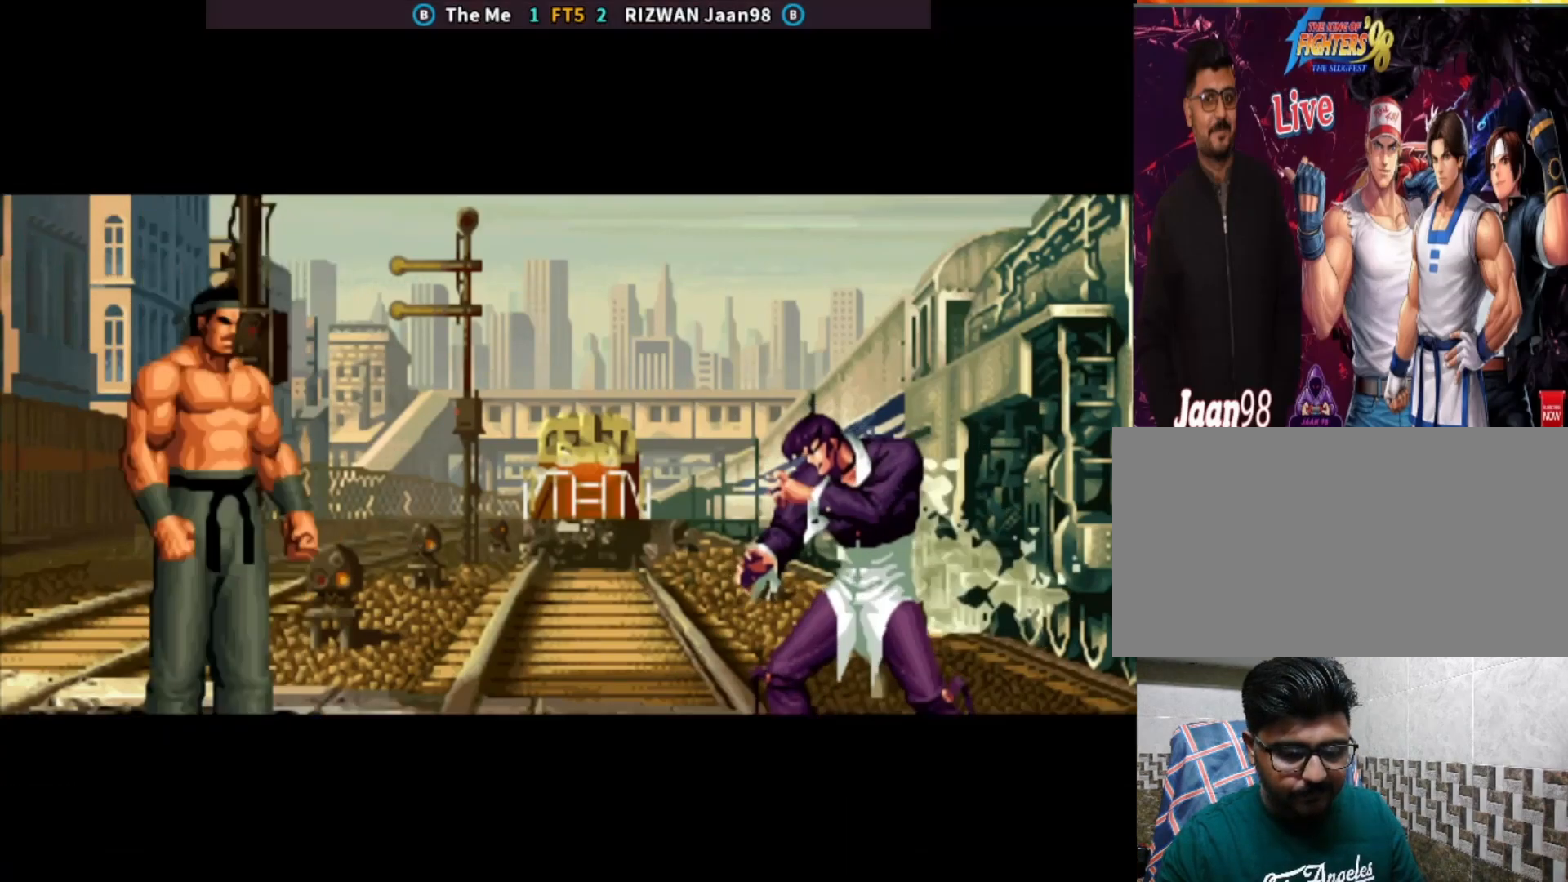
{"dt_ms": 500, "buttons": ["SQUARE"], "left_stick": "center", "events": [[33, "SQUARE", "down"], [33, "TRIANGLE", "down"], [217, "SQUARE", "up"], [250, "left_stick", "down"], [300, "TRIANGLE", "up"], [400, "left_stick", "center"], [433, "SQUARE", "down"]]}
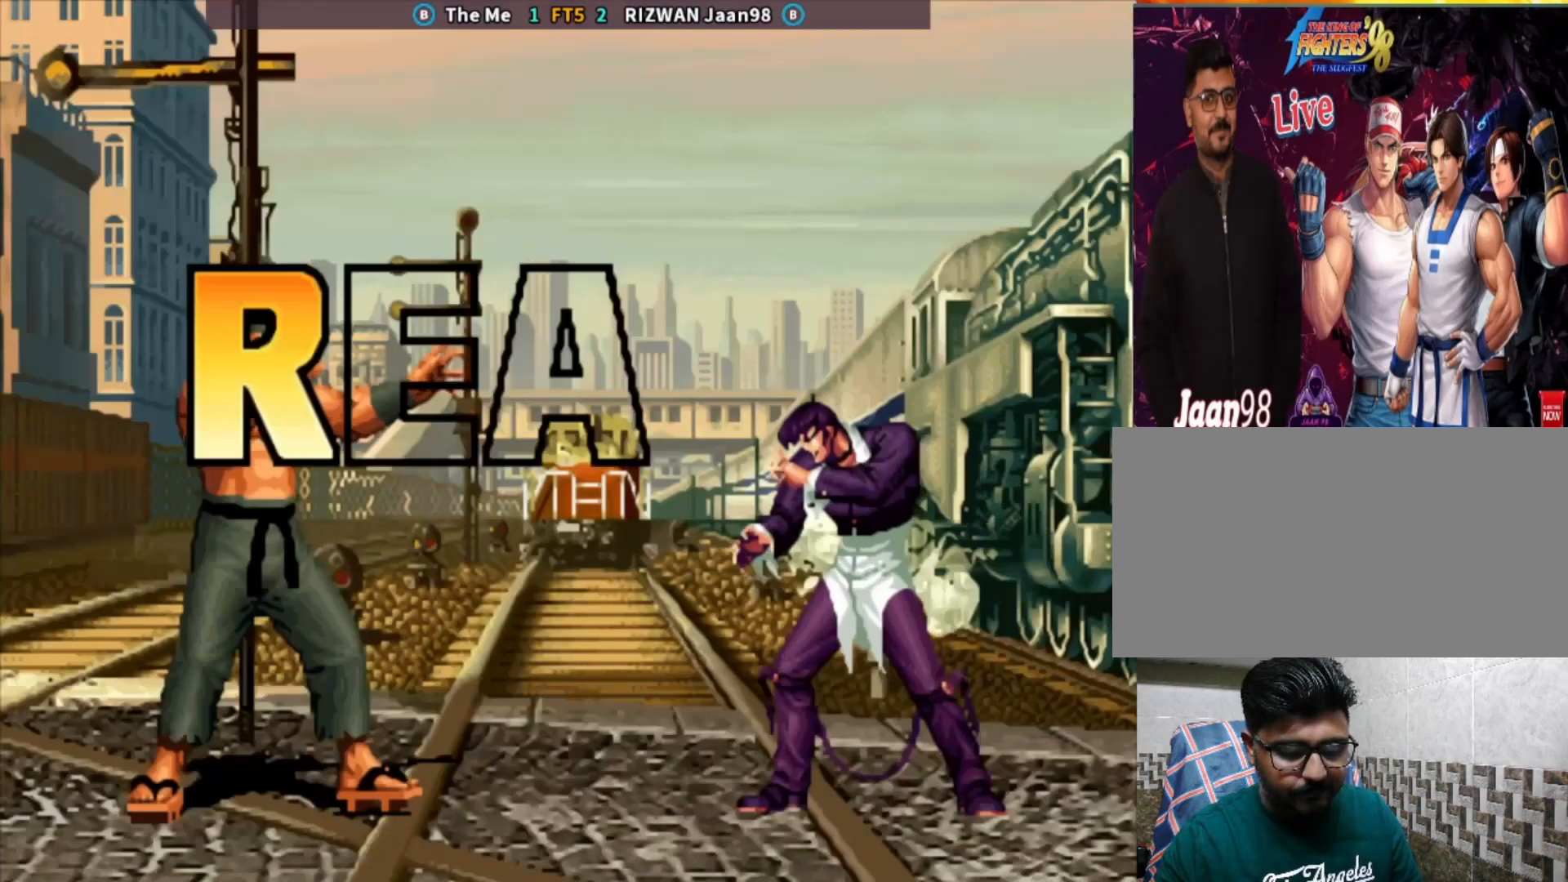
{"dt_ms": 500, "buttons": [], "left_stick": "center", "events": [[117, "SQUARE", "up"], [133, "left_stick", "down"], [317, "SQUARE", "down"], [367, "left_stick", "center"], [500, "SQUARE", "up"]]}
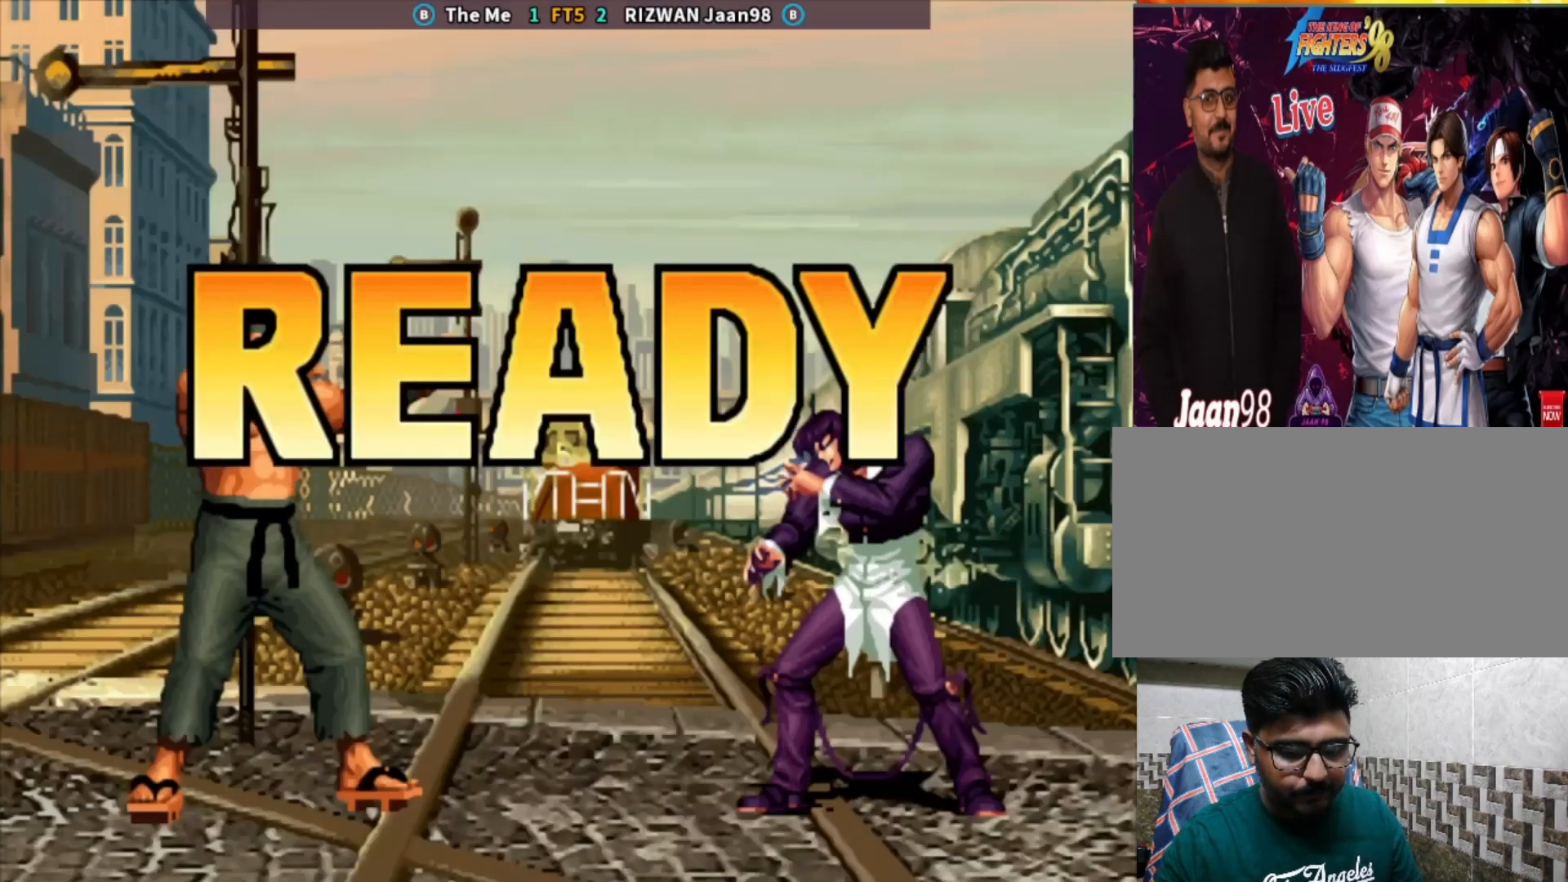
{"dt_ms": 500, "buttons": ["CROSS", "TRIANGLE"], "left_stick": "center", "events": [[83, "left_stick", "down"], [217, "CROSS", "down"], [217, "left_stick", "center"], [283, "CROSS", "up"], [450, "CROSS", "down"], [483, "TRIANGLE", "down"]]}
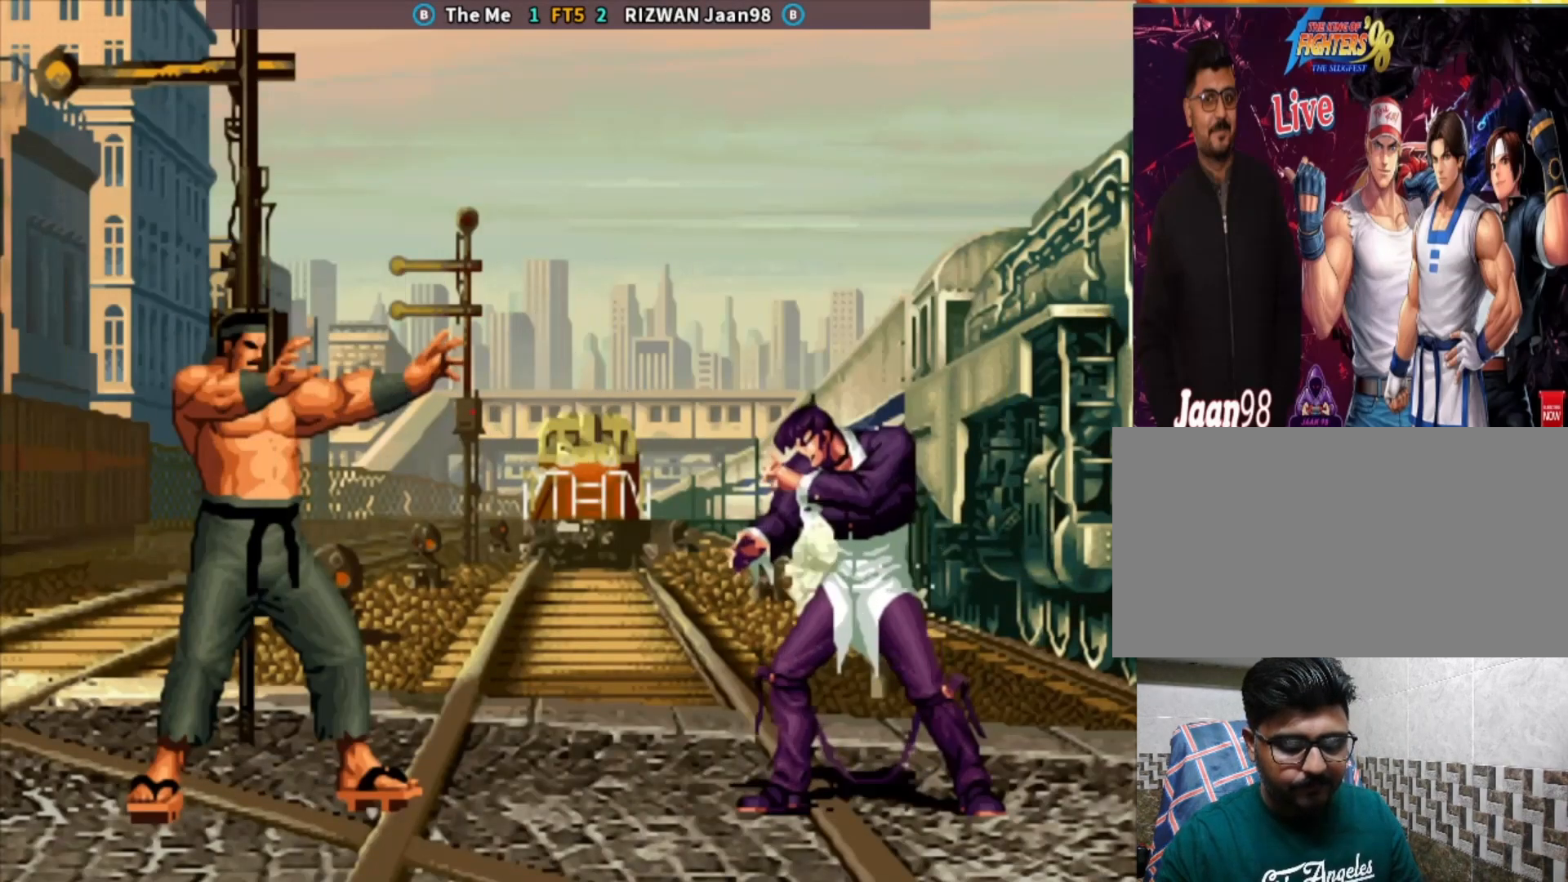
{"dt_ms": 500, "buttons": [], "left_stick": "center", "events": [[50, "CROSS", "up"], [50, "SQUARE", "down"], [117, "TRIANGLE", "up"], [167, "SQUARE", "up"], [317, "SQUARE", "down"], [400, "SQUARE", "up"]]}
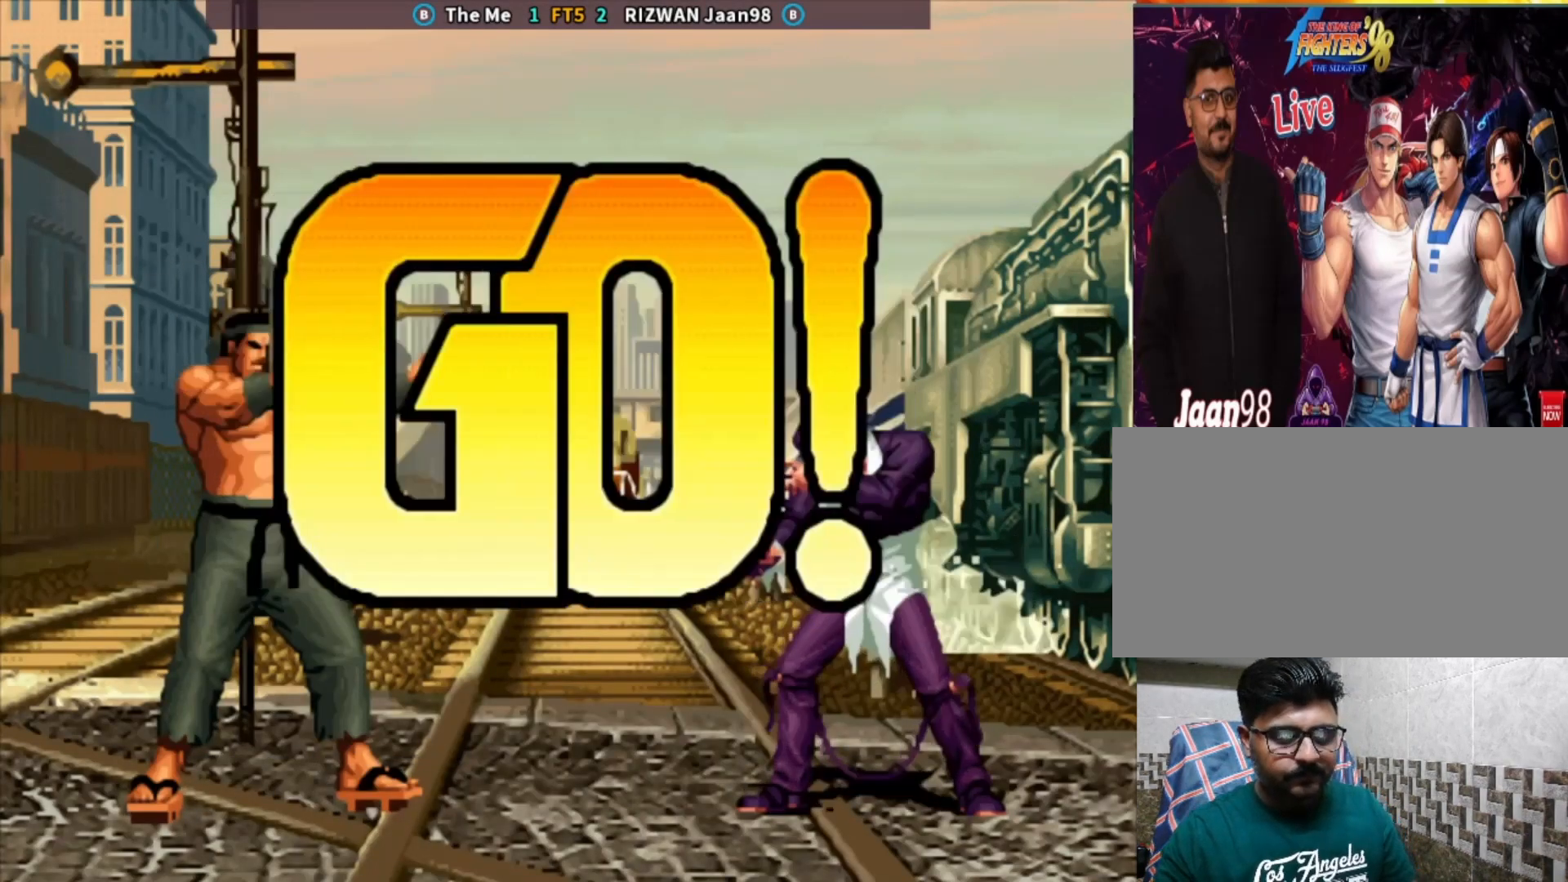
{"dt_ms": 1000, "buttons": [], "left_stick": "up"}
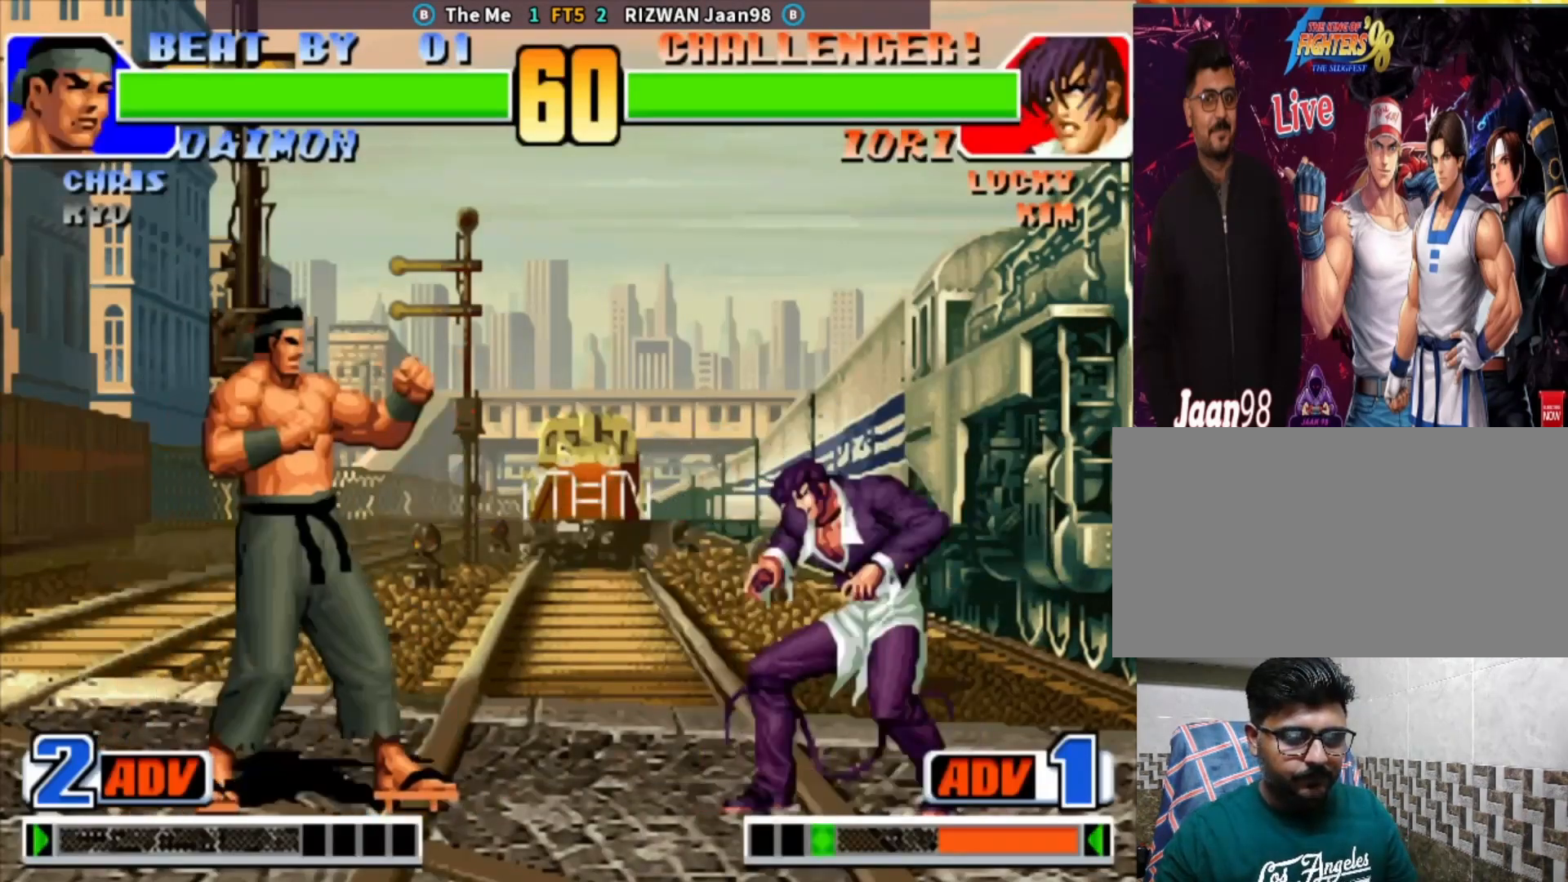
{"dt_ms": 500, "buttons": [], "left_stick": "center", "events": [[17, "left_stick", "center"], [83, "CIRCLE", "down"], [83, "TRIANGLE", "down"], [400, "CIRCLE", "up"], [417, "TRIANGLE", "up"]]}
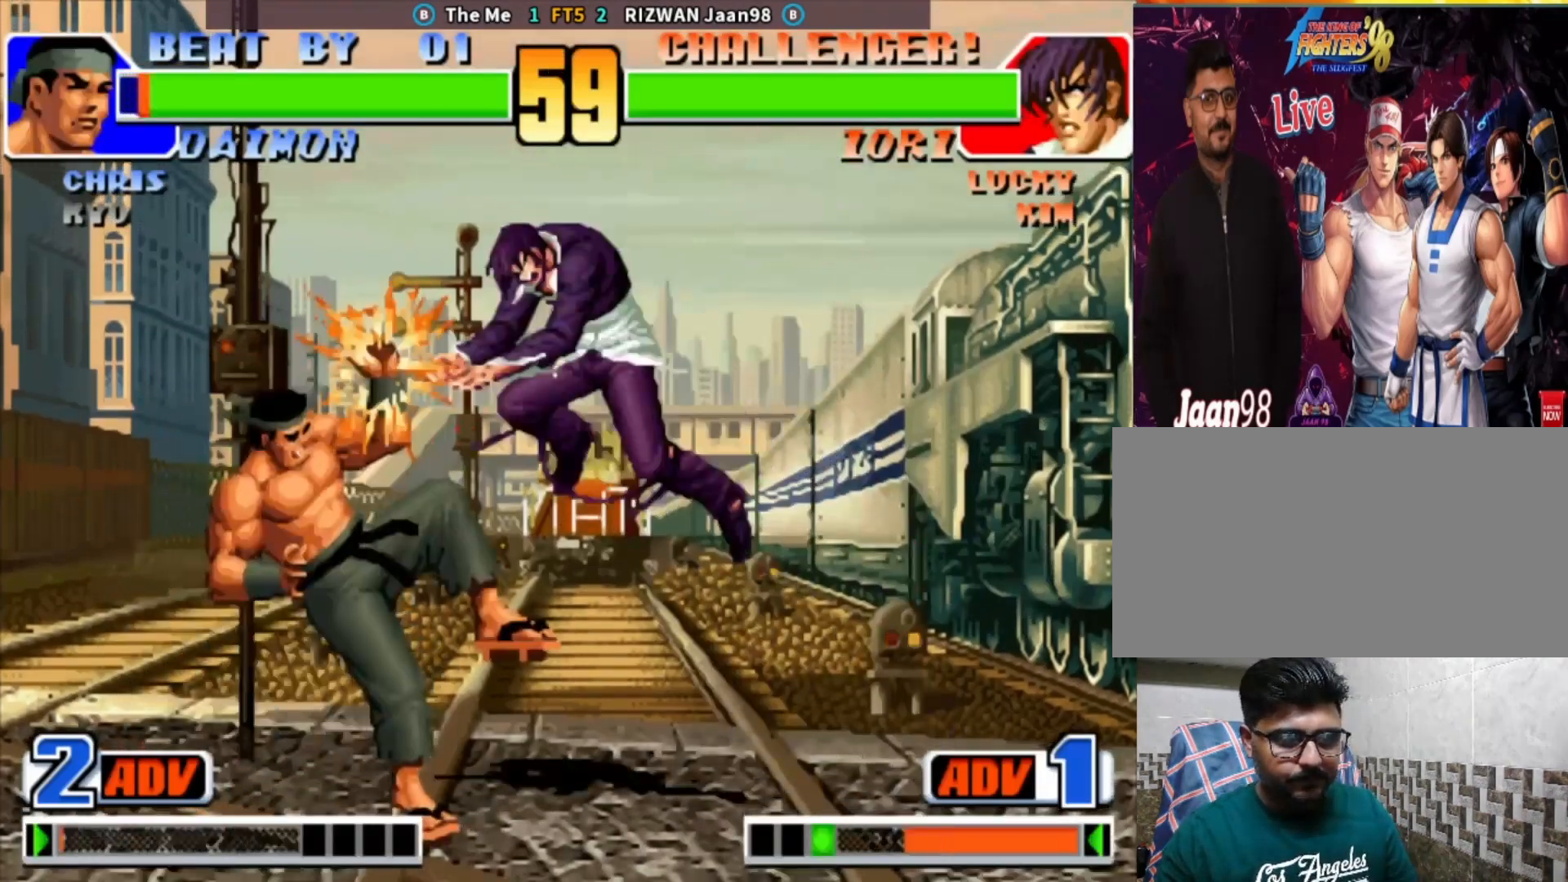
{"dt_ms": 500, "buttons": [], "left_stick": "left", "events": [[83, "left_stick", "left"], [150, "left_stick", "center"], [200, "left_stick", "left"]]}
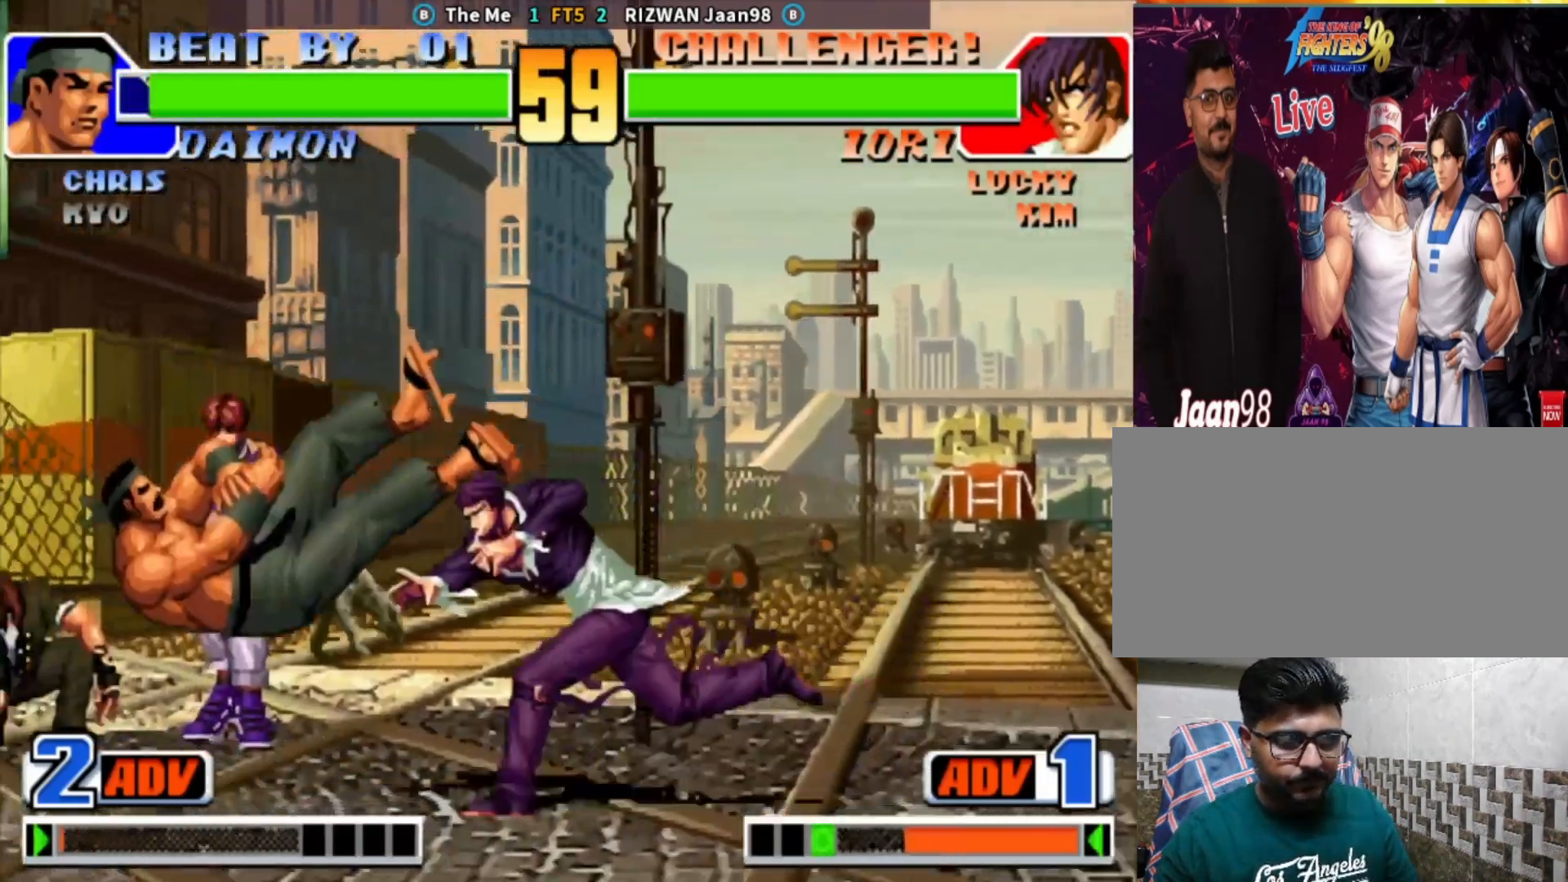
{"dt_ms": 500, "buttons": [], "left_stick": "down-right", "events": [[117, "left_stick", "center"], [283, "left_stick", "left"], [417, "left_stick", "down-right"]]}
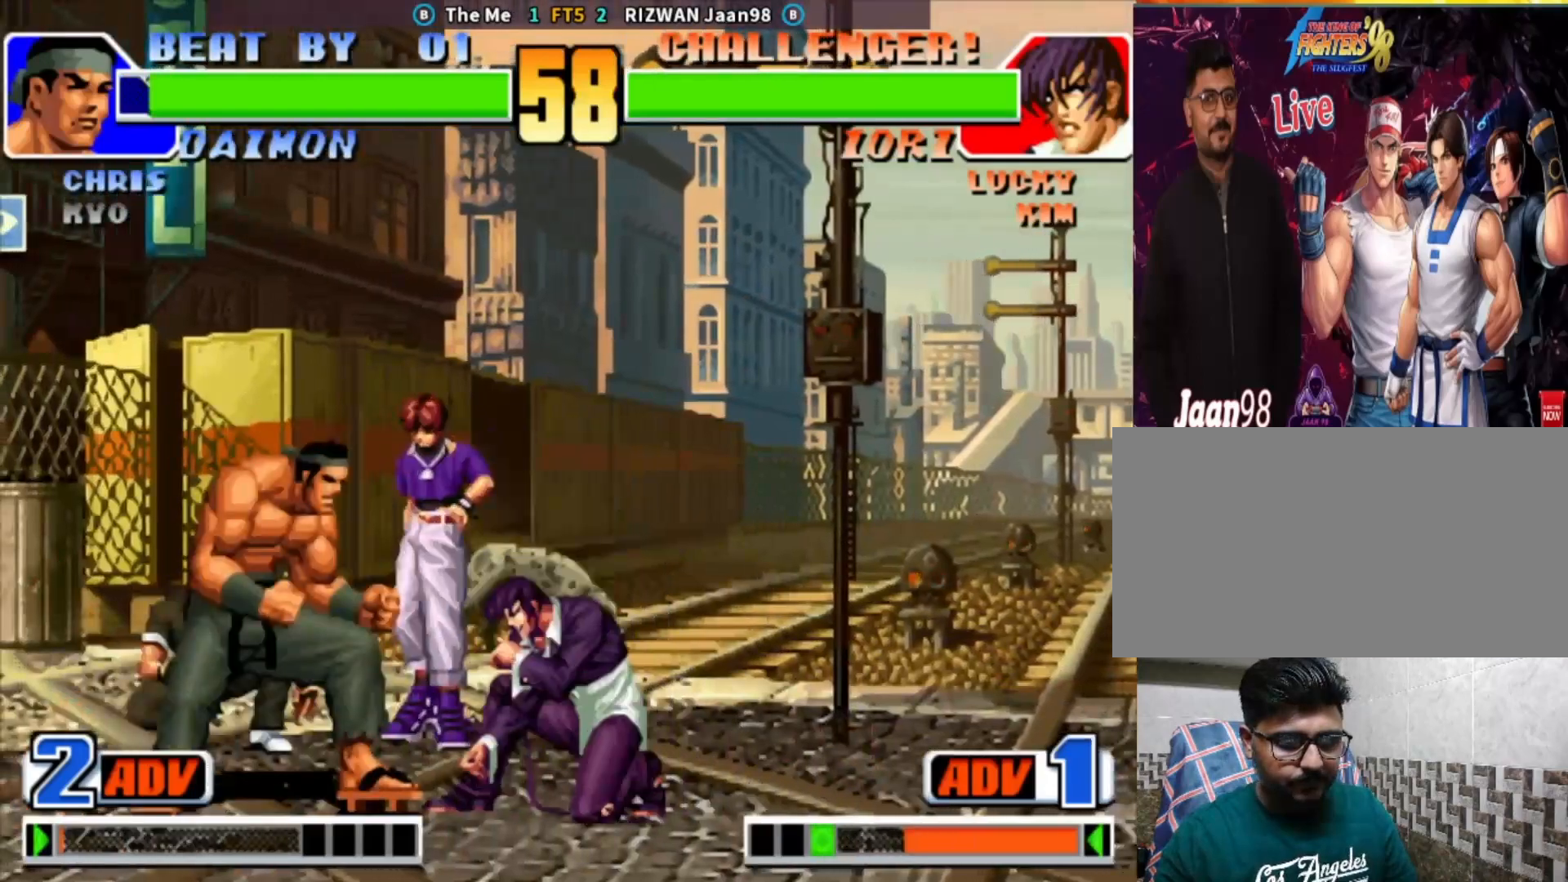
{"dt_ms": 500, "buttons": [], "left_stick": "down-right", "events": [[283, "SQUARE", "down"], [350, "left_stick", "down"], [417, "SQUARE", "up"], [467, "left_stick", "down-right"]]}
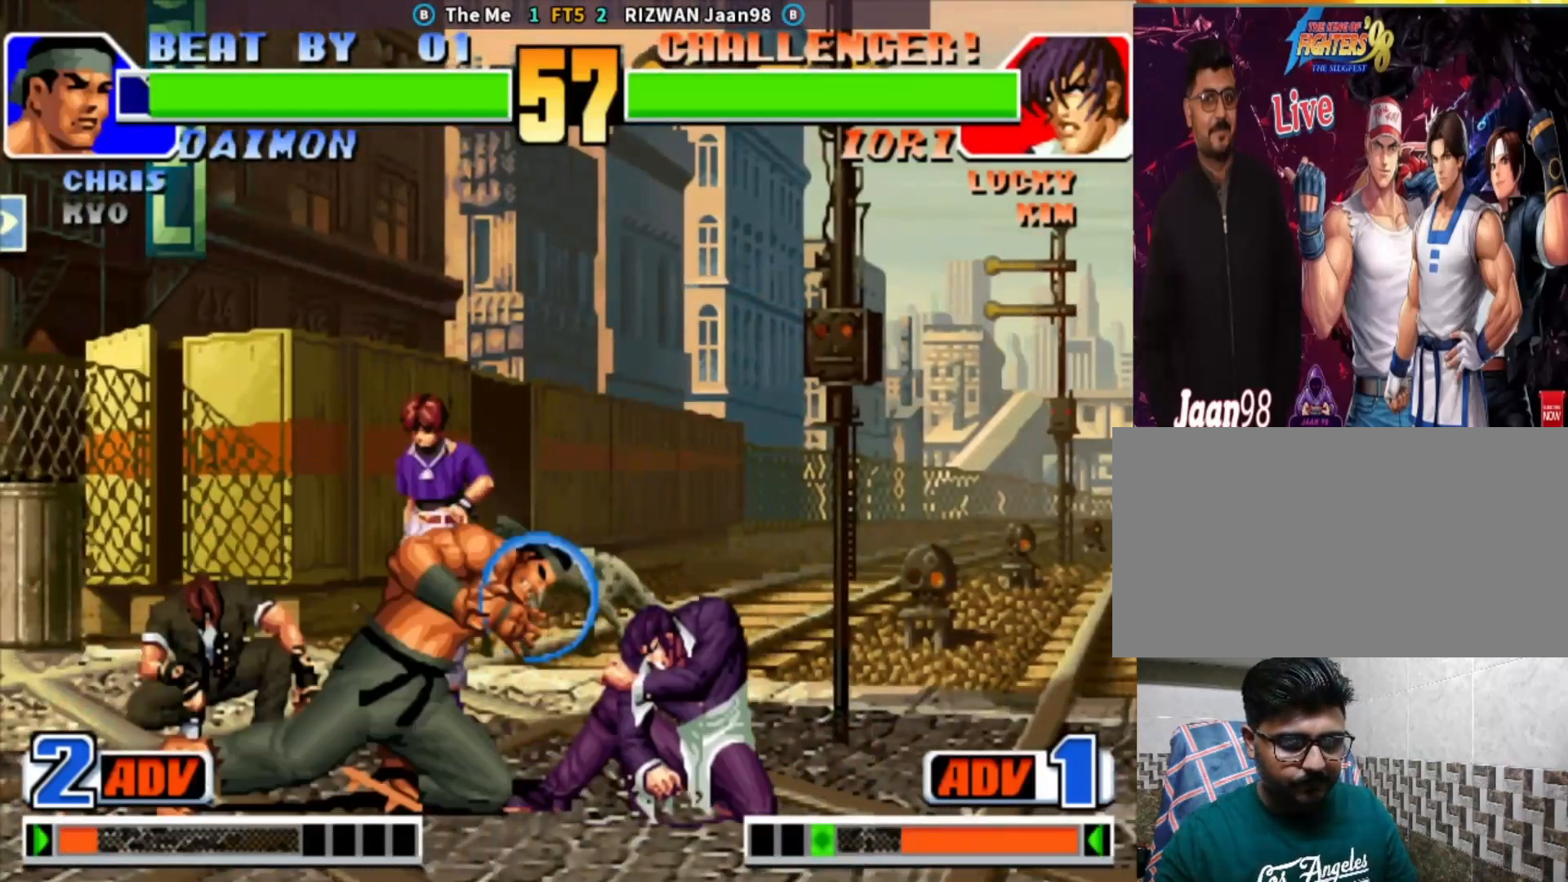
{"dt_ms": 500, "buttons": [], "left_stick": "down-right", "events": [[33, "left_stick", "right"], [100, "TRIANGLE", "down"], [100, "left_stick", "center"], [350, "left_stick", "down"], [383, "TRIANGLE", "up"], [417, "left_stick", "down-right"]]}
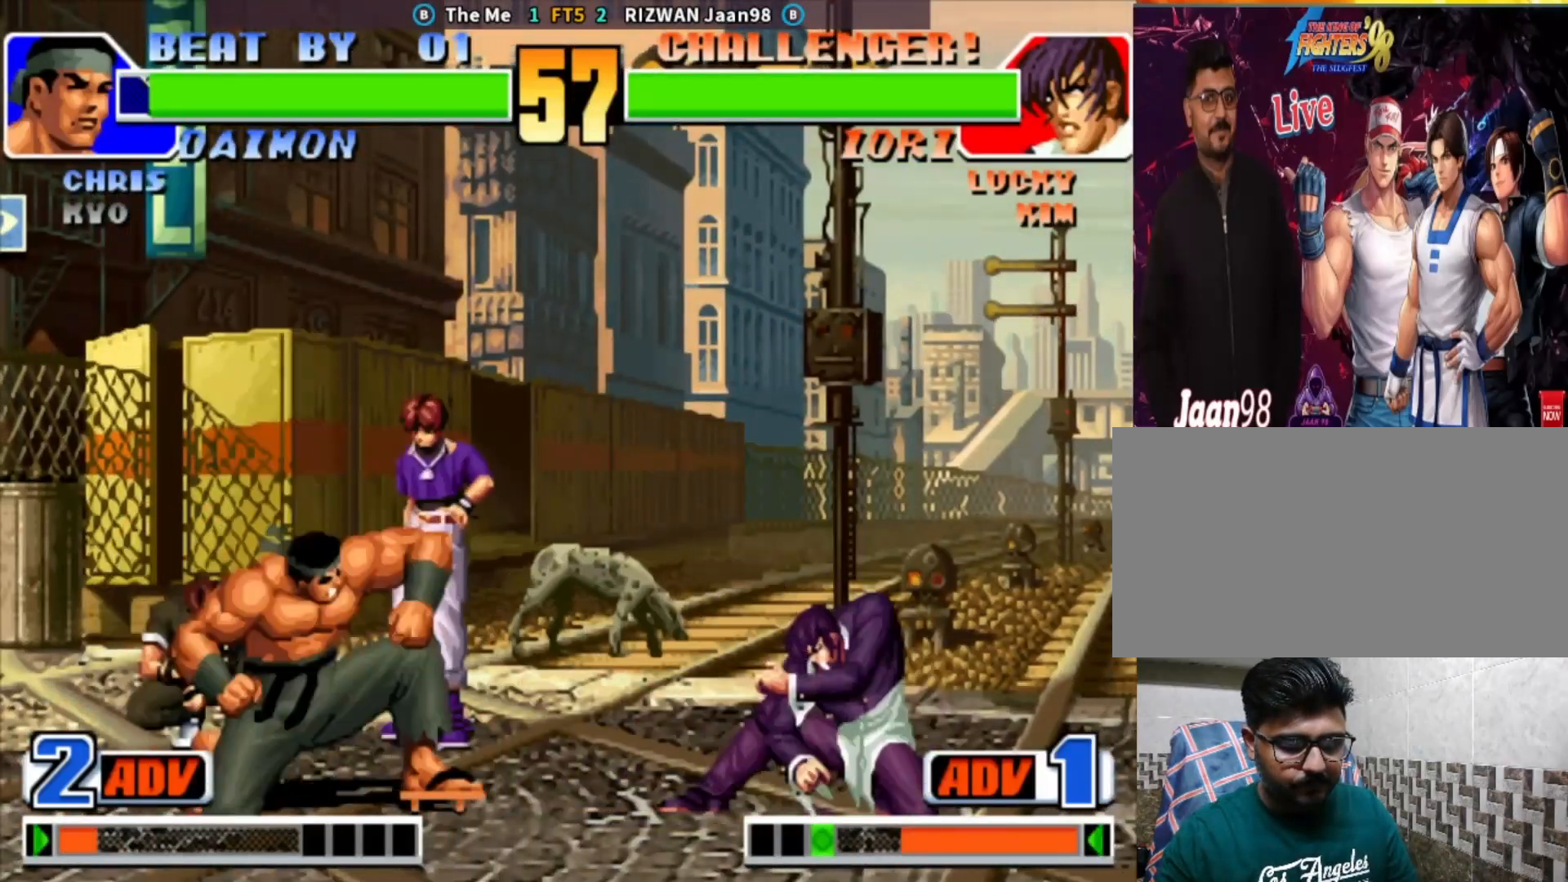
{"dt_ms": 500, "buttons": [], "left_stick": "down", "events": [[483, "left_stick", "down"]]}
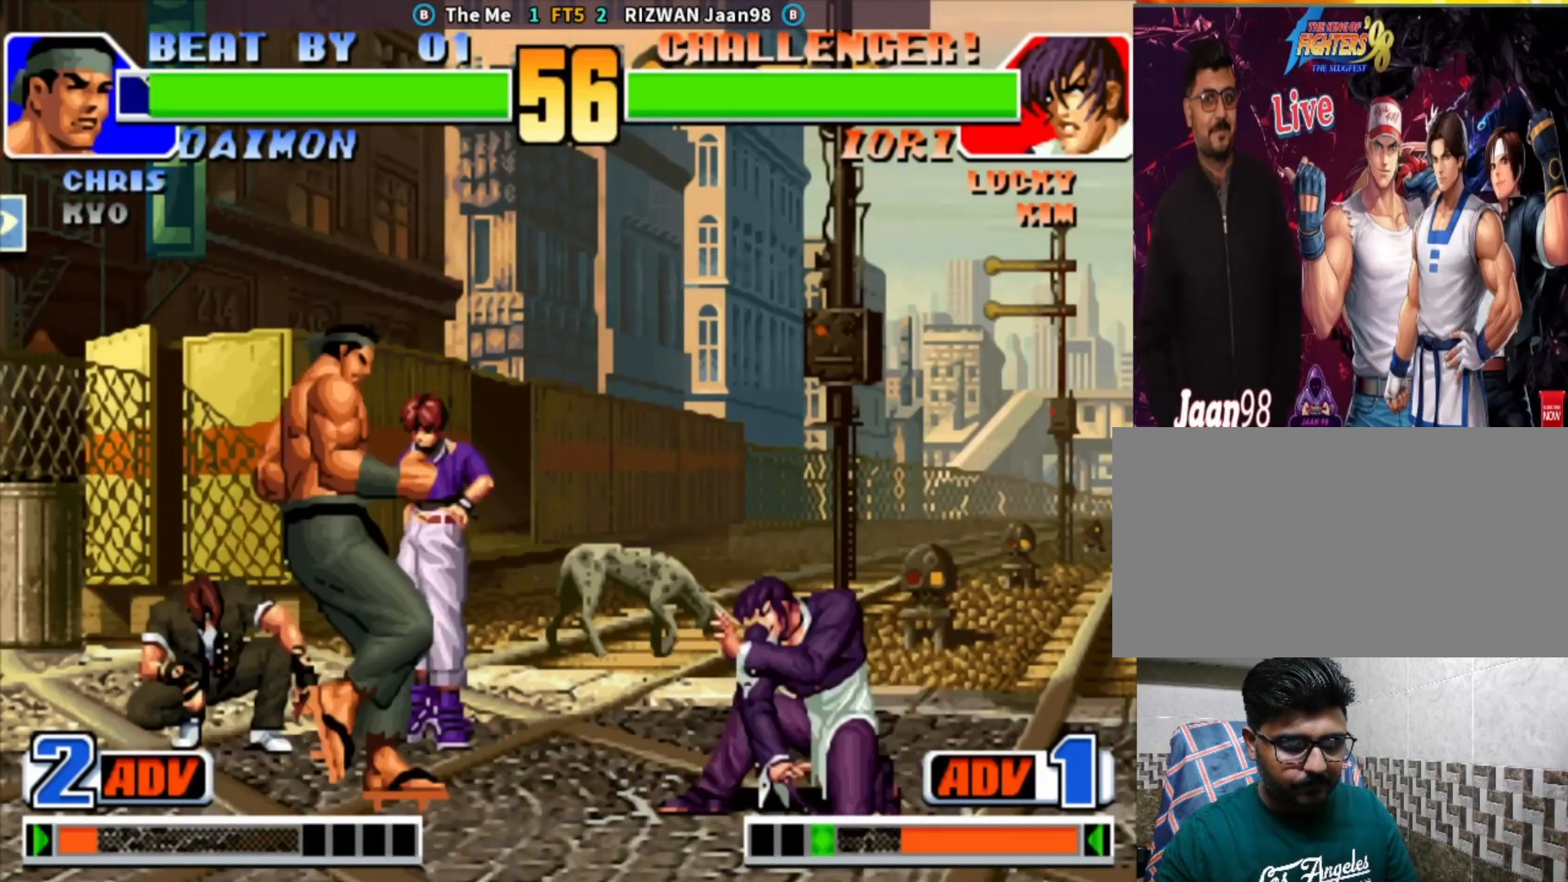
{"dt_ms": 500, "buttons": ["CIRCLE", "TRIANGLE"], "left_stick": "center"}
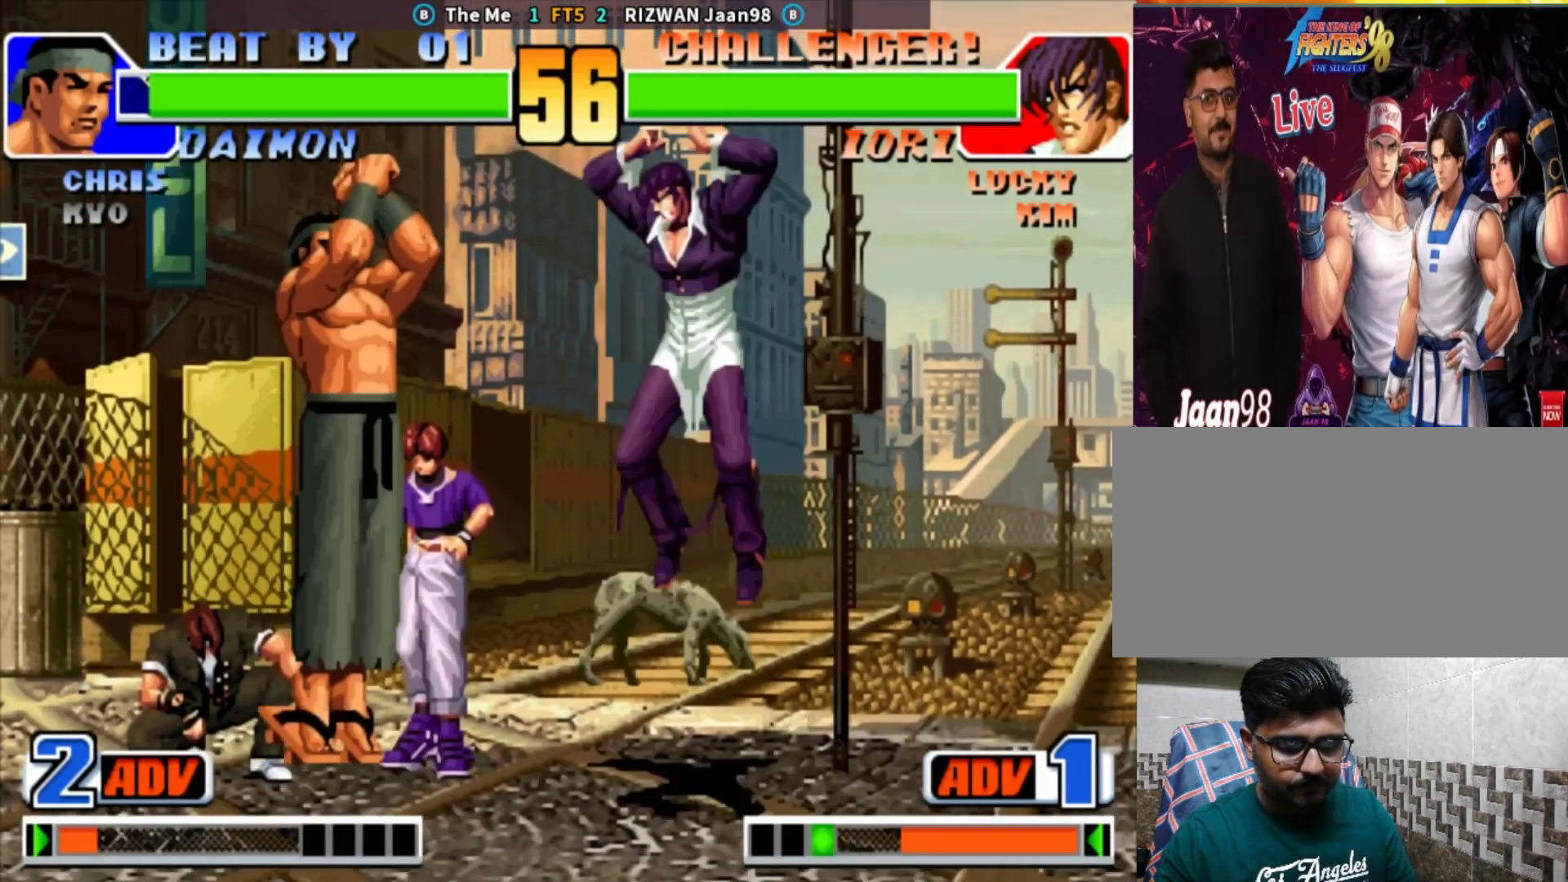
{"dt_ms": 1000, "buttons": ["CIRCLE", "TRIANGLE"], "left_stick": "center"}